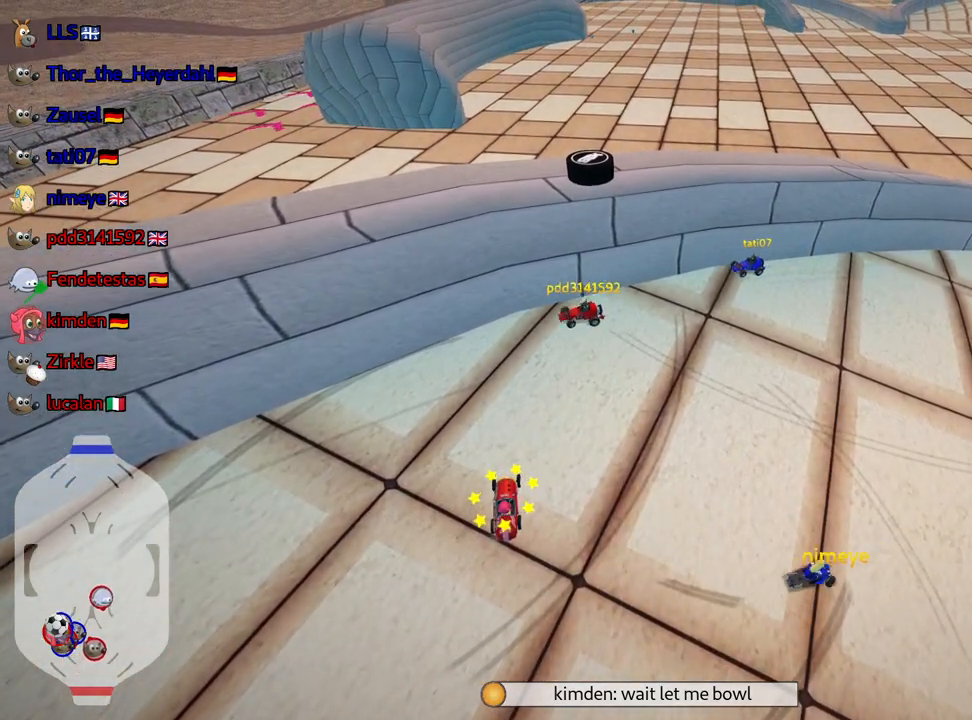
Gameplay with keyboard; each line is a JSON object with the keys held at the frame after it. "events" lists presses ("down") and releases ("up") of "down", "fire", "flag", "left", "look", "nitro", "right", "skid" and "up" between this image and that frame as [ms after this image, input, new state], when the widget could be followed in between. No other keys are recorded. Mouse input is not recorded. Key names are as the overlay labels them; some are game actions (e.g. jump) rather than physical keys.
{"keys": ["up"], "events": [[117, "up", "down"], [250, "right", "down"], [483, "right", "up"]]}
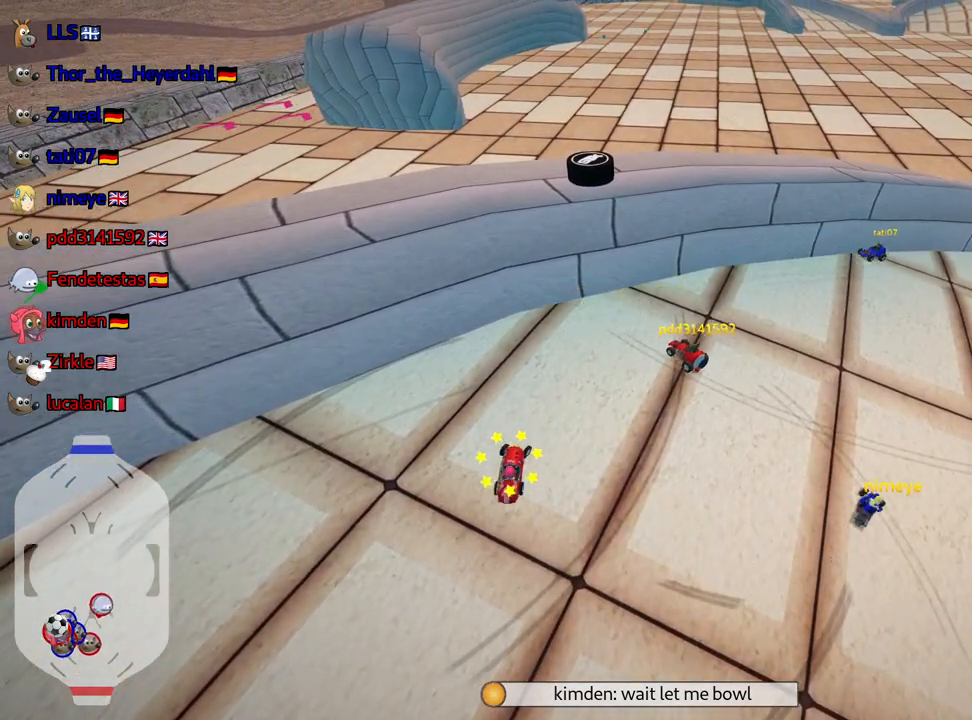
{"keys": ["down"], "events": [[67, "up", "up"], [150, "right", "down"], [217, "down", "down"], [300, "right", "up"]]}
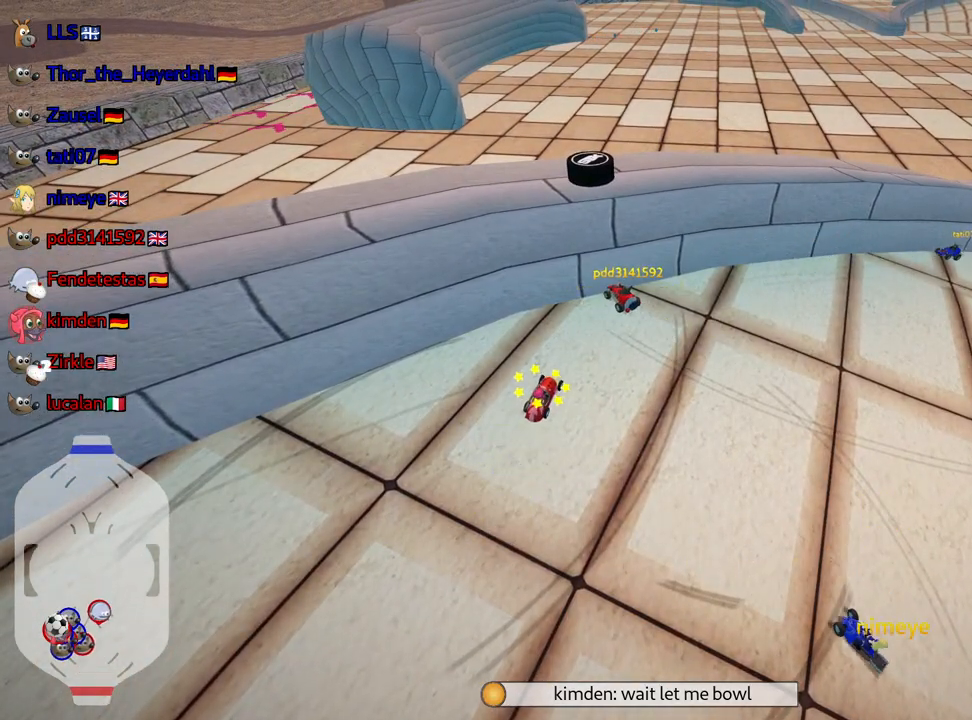
{"keys": [], "events": [[500, "down", "up"]]}
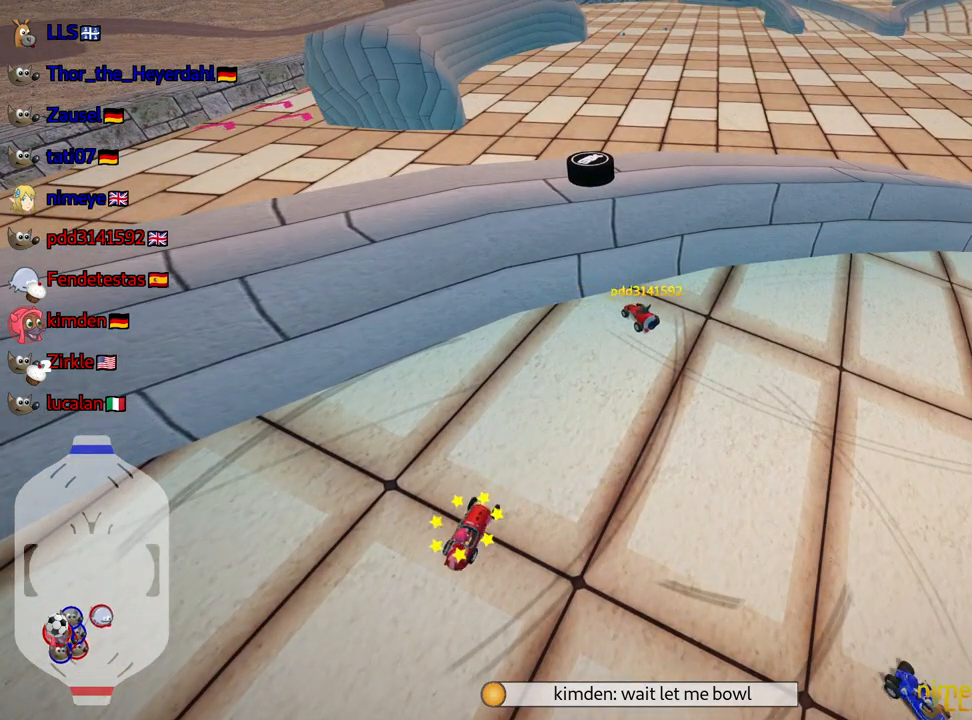
{"keys": ["right", "up"], "events": [[67, "up", "down"], [450, "right", "down"]]}
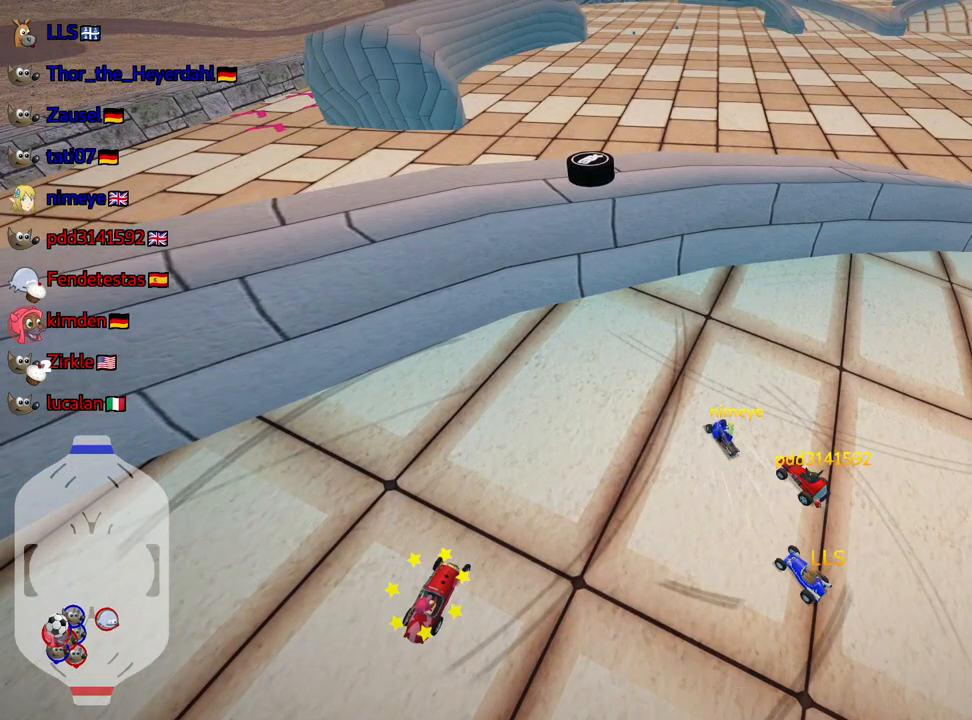
{"keys": ["right", "up"], "events": []}
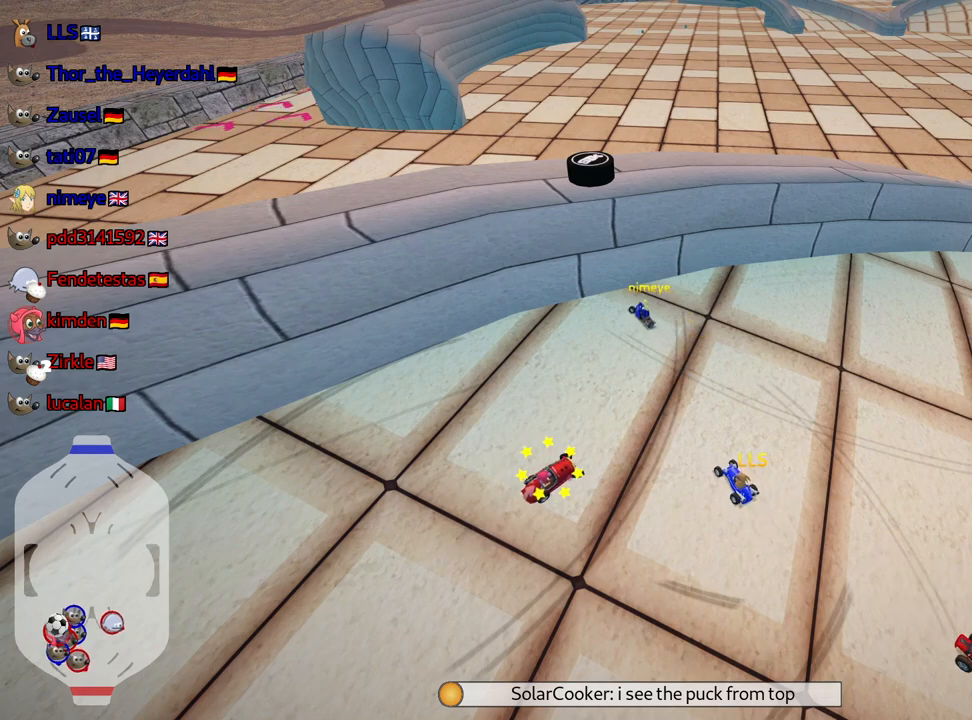
{"keys": ["right", "up"], "events": []}
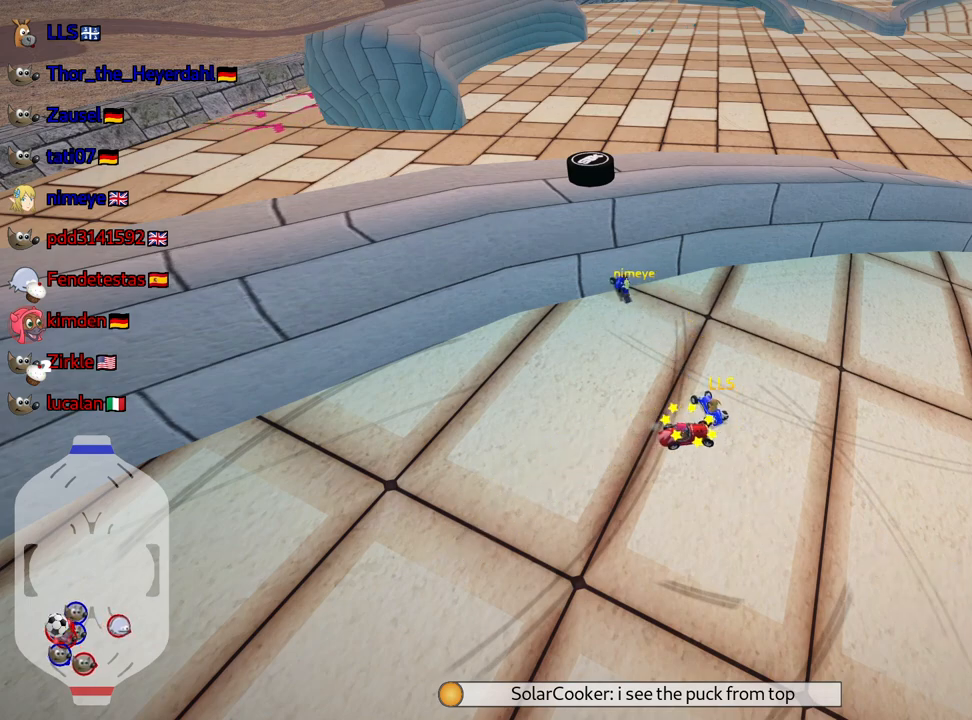
{"keys": [], "events": [[117, "up", "up"], [500, "right", "up"]]}
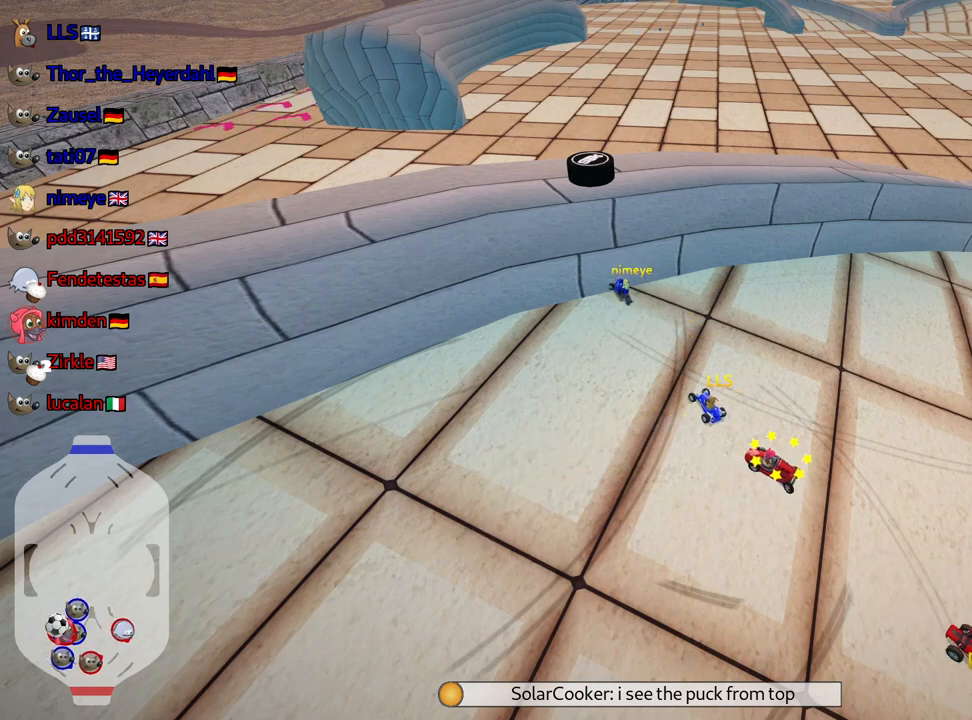
{"keys": ["left", "skid"], "events": [[167, "left", "down"], [183, "skid", "down"]]}
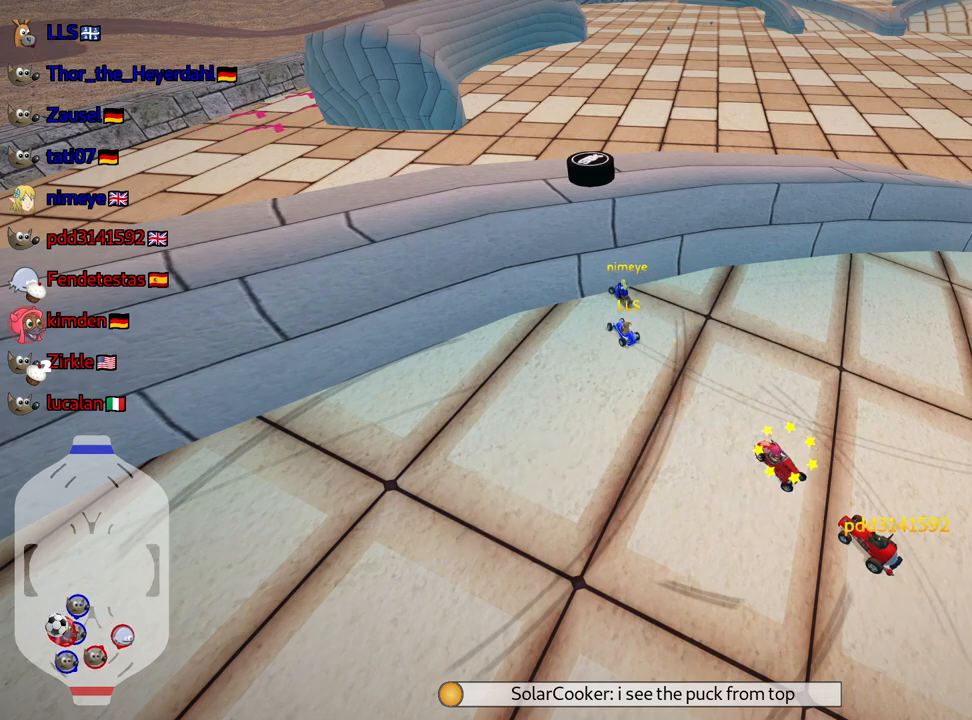
{"keys": ["down"], "events": [[200, "skid", "up"], [450, "left", "up"], [483, "down", "down"]]}
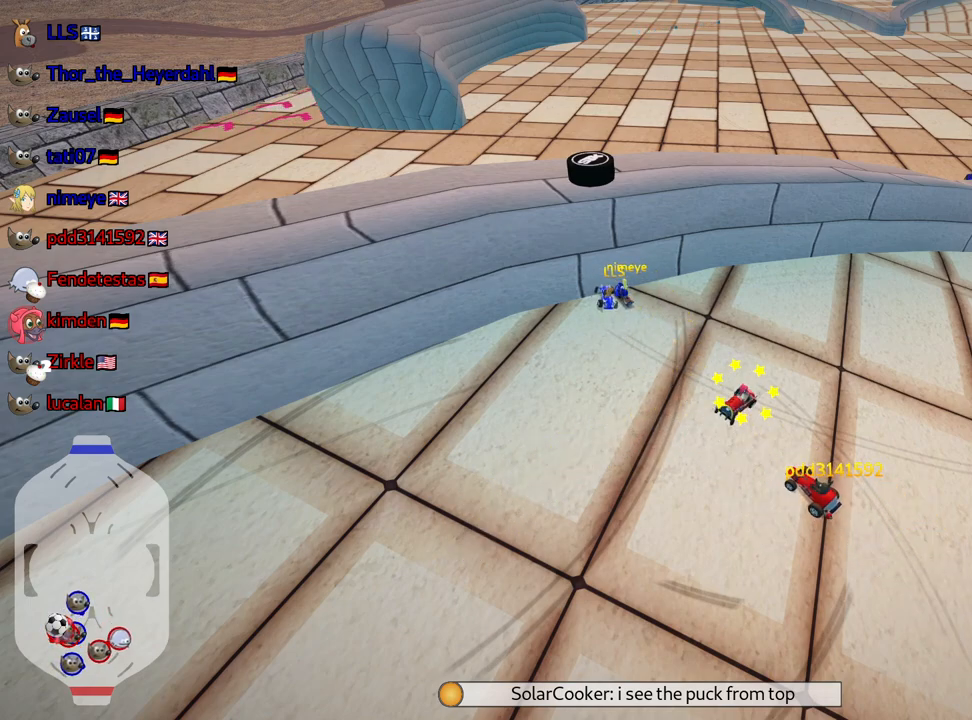
{"keys": ["down", "right"], "events": [[17, "right", "down"]]}
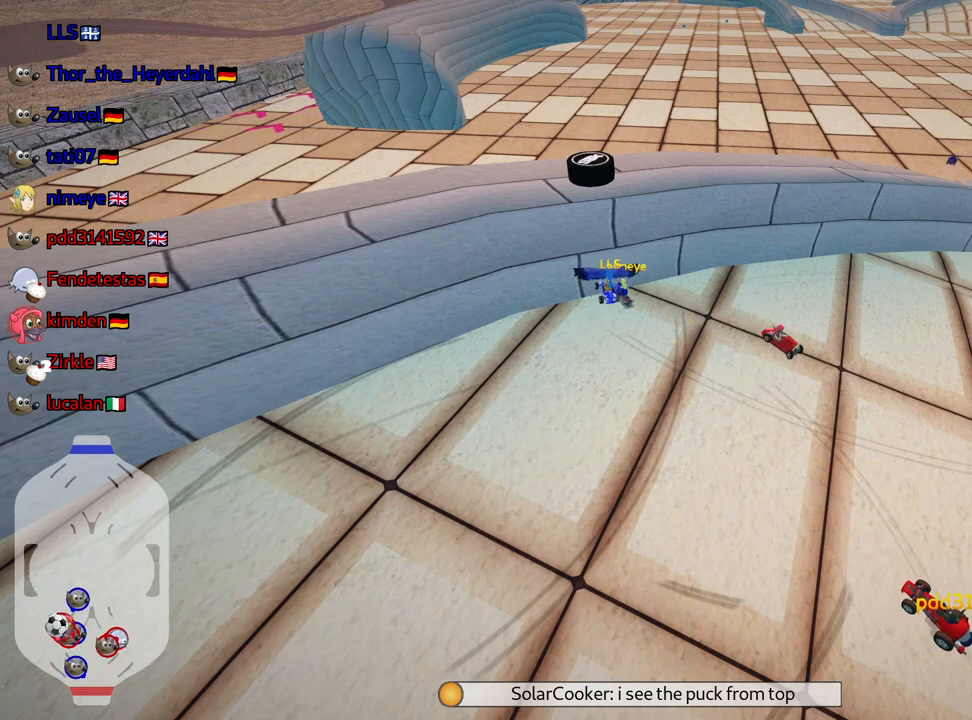
{"keys": [], "events": [[267, "right", "up"], [283, "down", "up"]]}
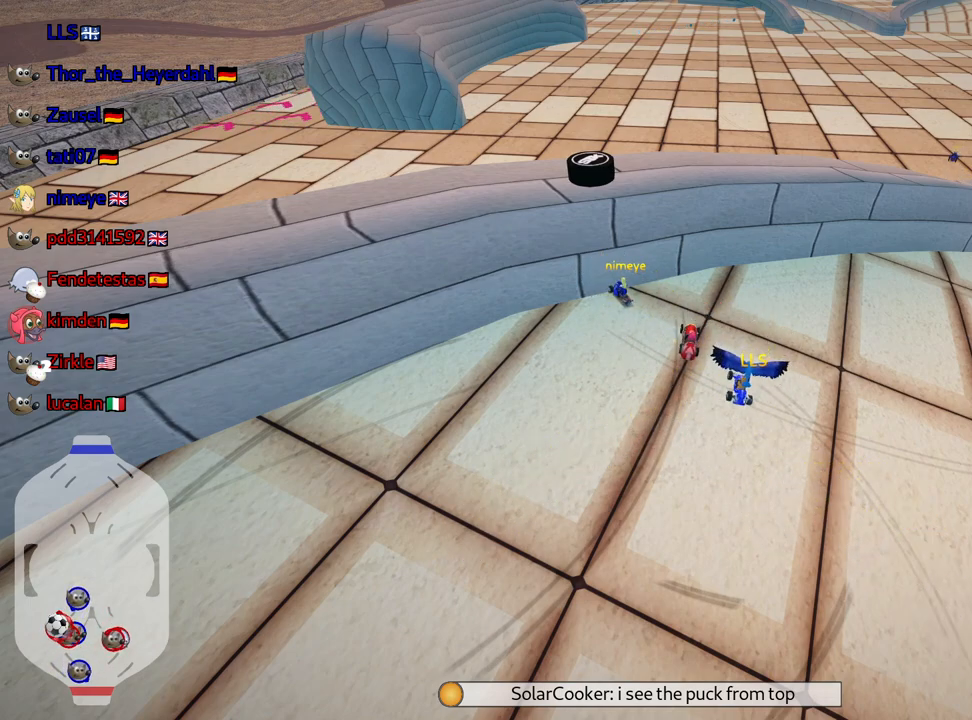
{"keys": ["left", "up"], "events": [[217, "left", "down"], [233, "up", "down"]]}
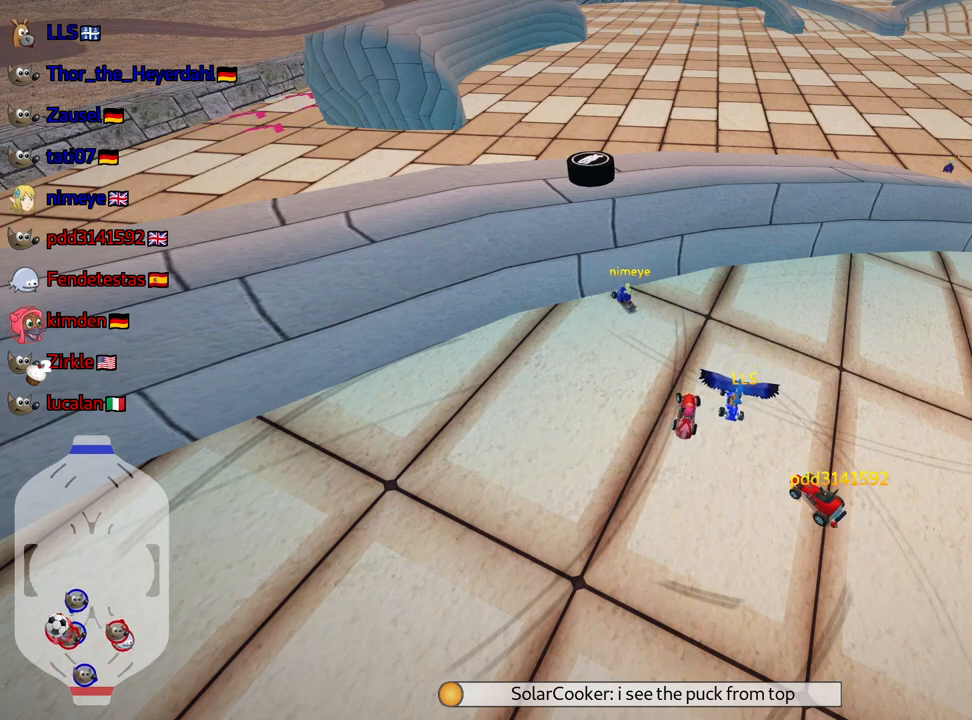
{"keys": [], "events": [[233, "up", "up"], [267, "left", "up"]]}
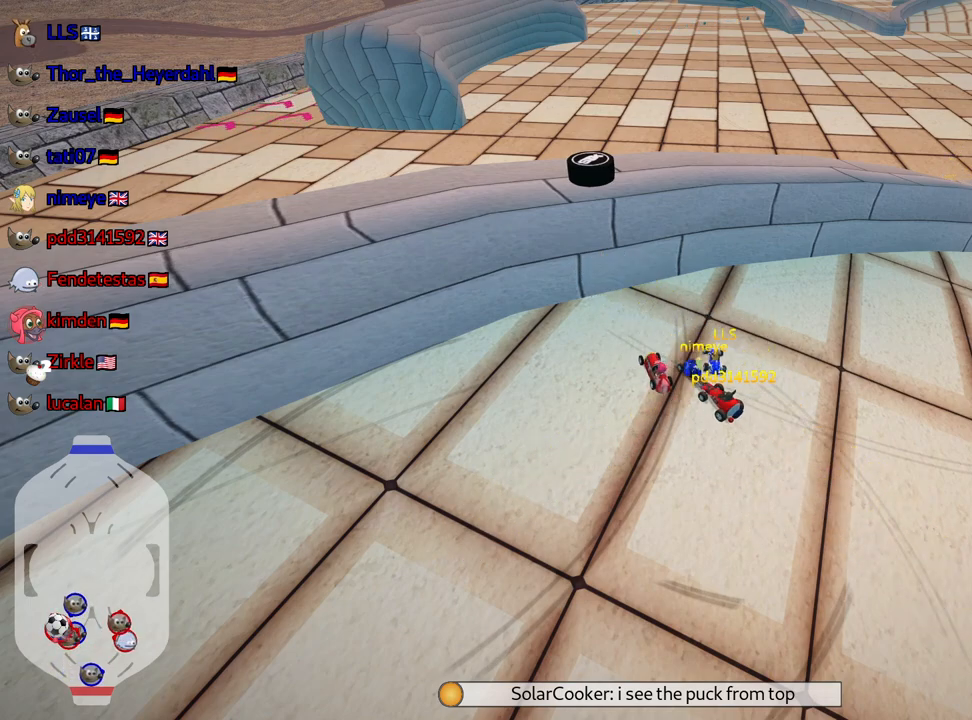
{"keys": ["flag"], "events": [[17, "flag", "down"]]}
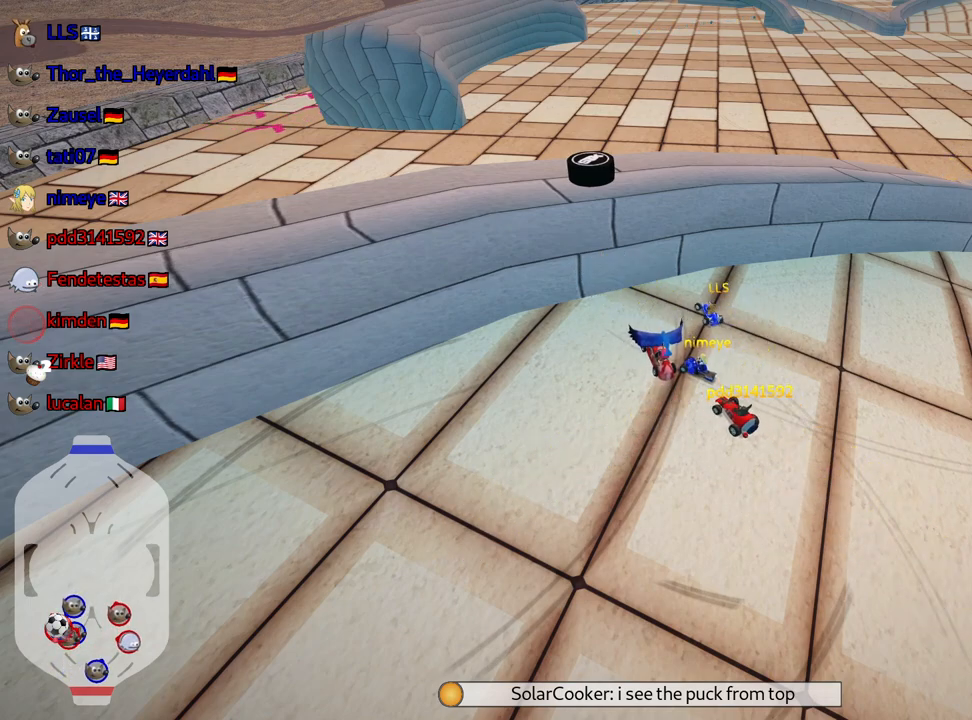
{"keys": ["flag"], "events": []}
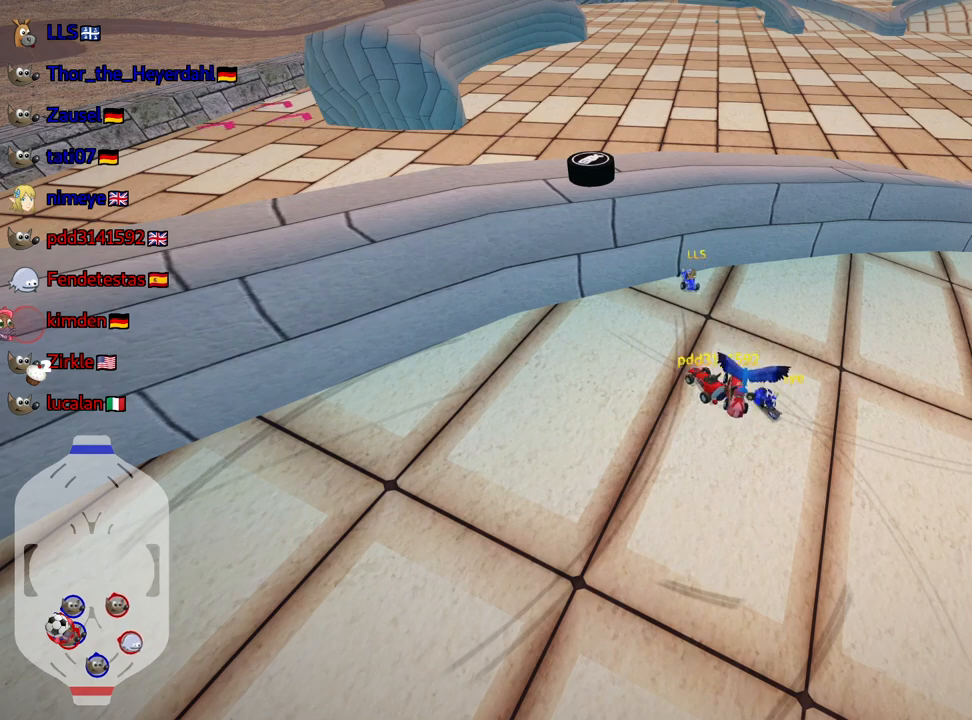
{"keys": ["flag"], "events": []}
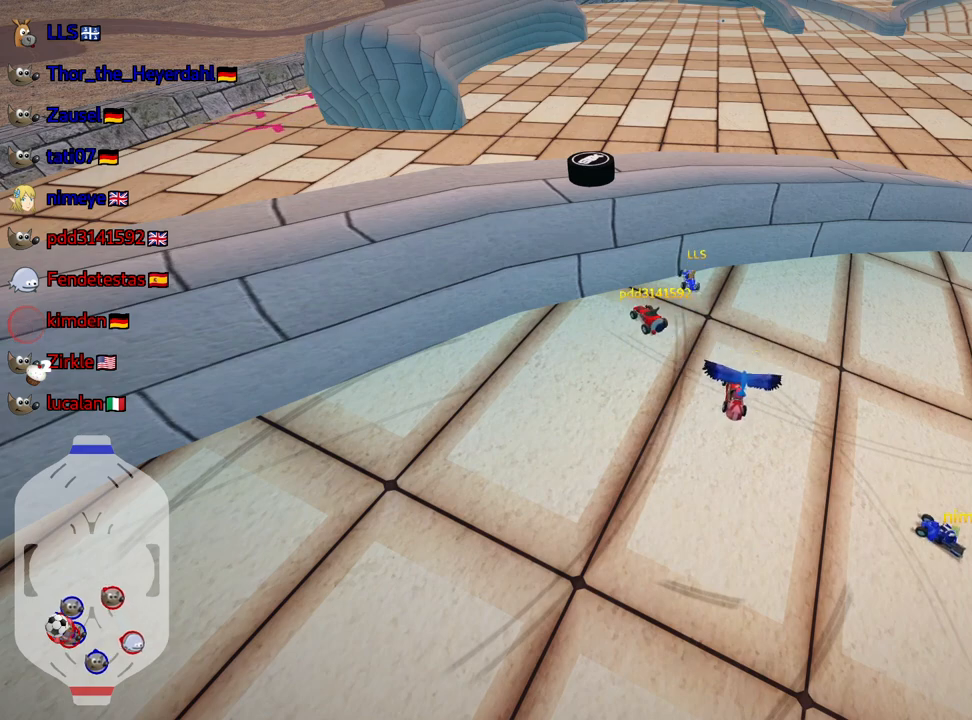
{"keys": ["down"], "events": [[83, "flag", "up"], [300, "down", "down"]]}
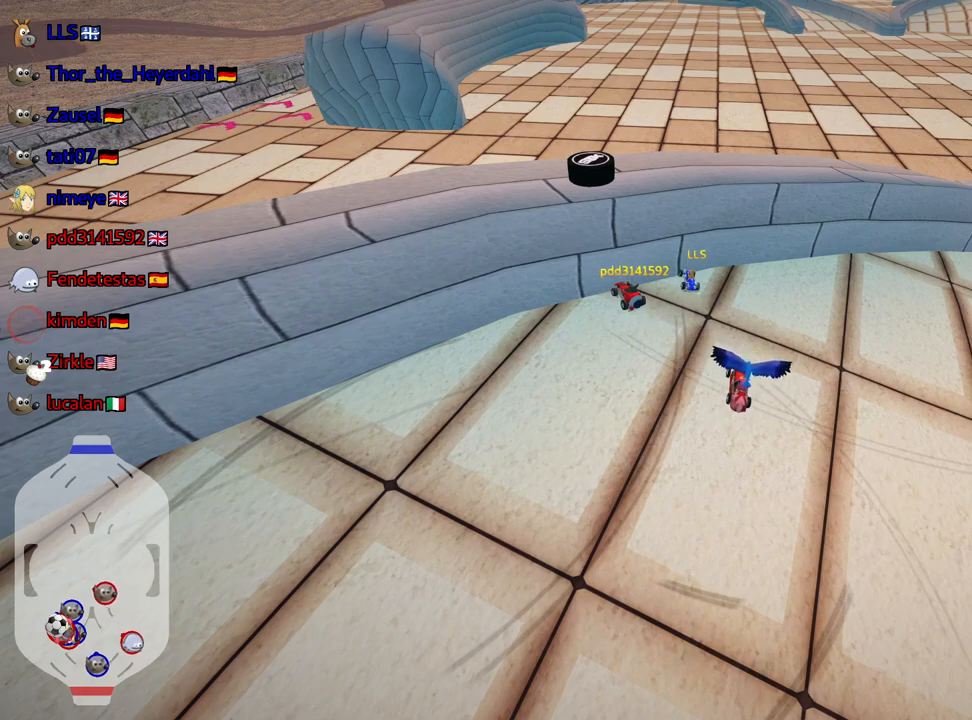
{"keys": ["down"], "events": []}
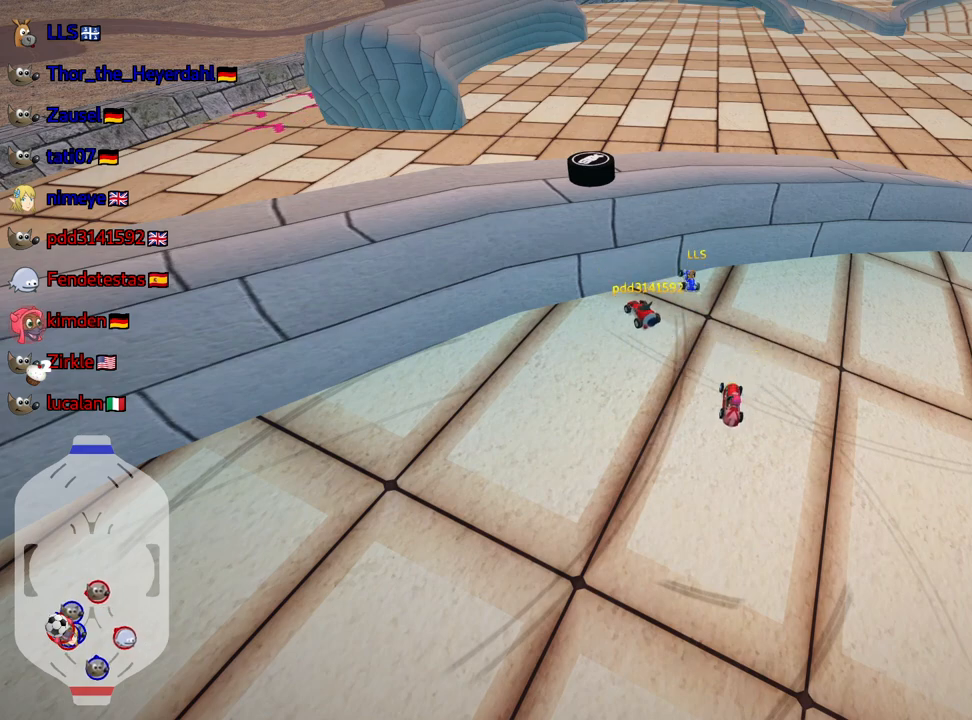
{"keys": ["down"], "events": []}
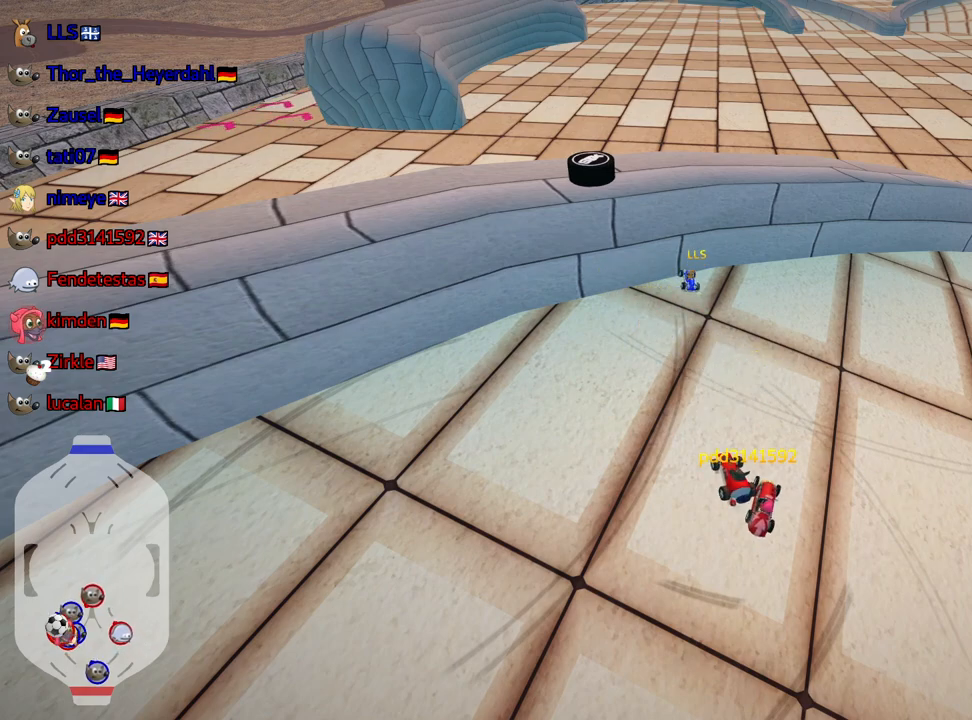
{"keys": [], "events": [[133, "down", "up"]]}
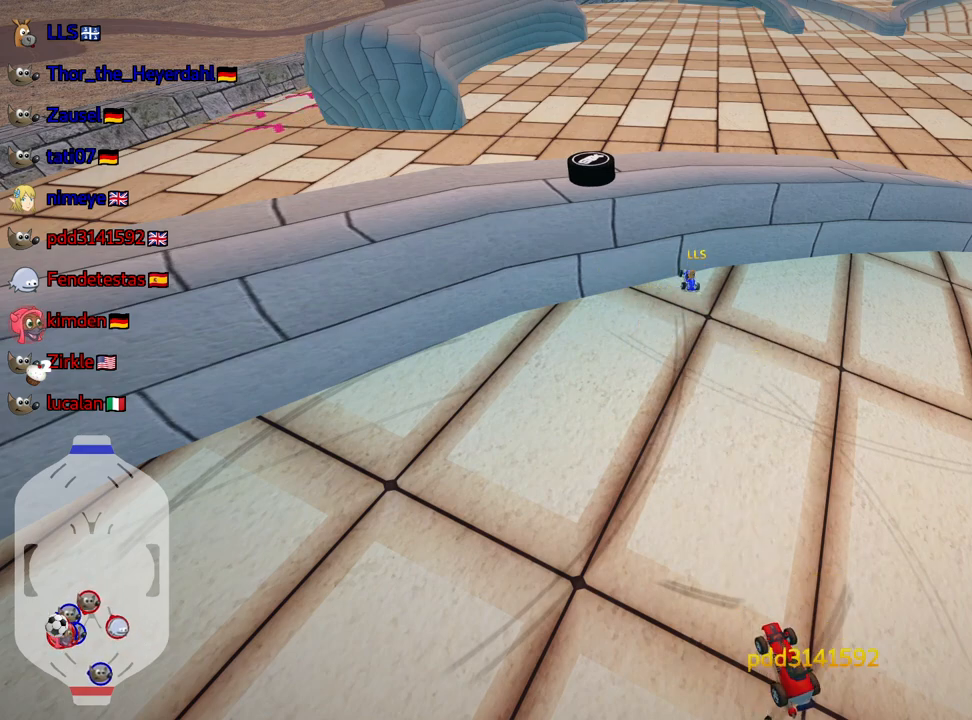
{"keys": [], "events": []}
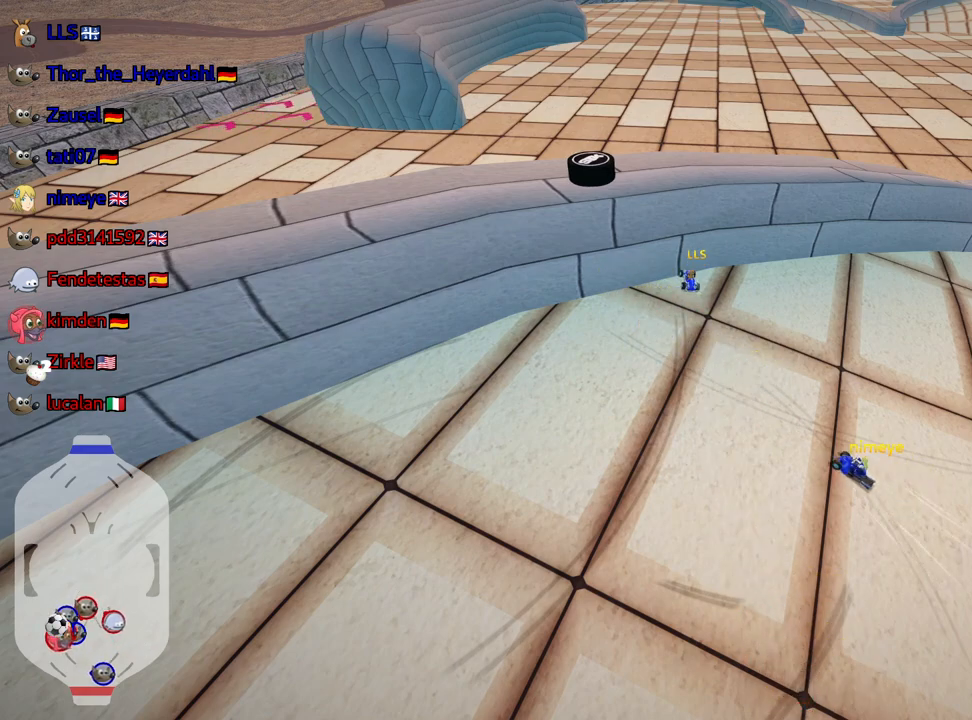
{"keys": [], "events": []}
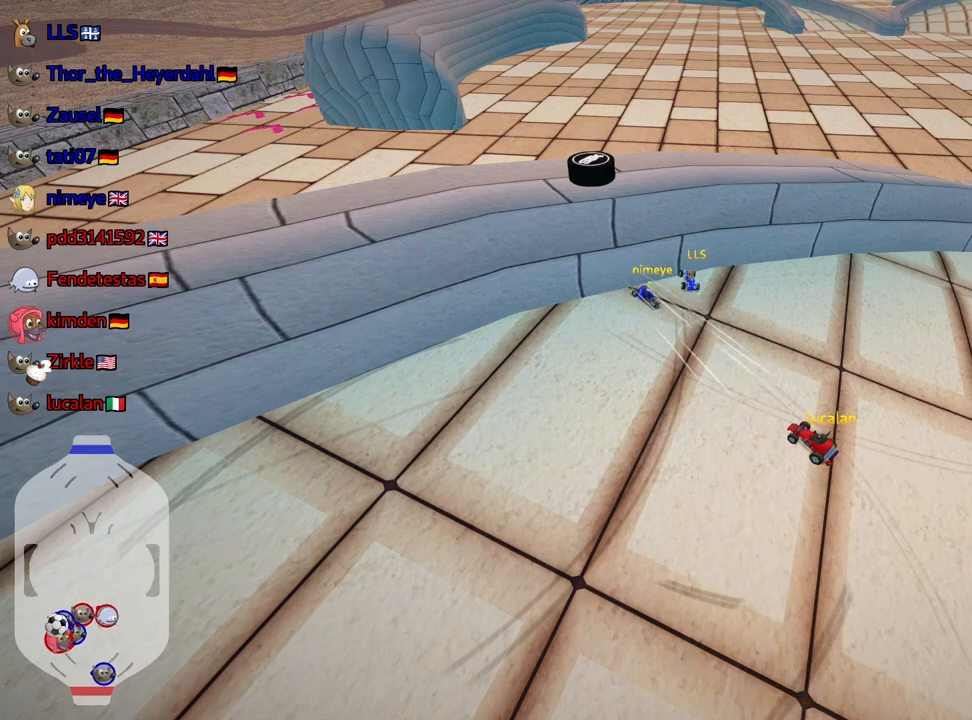
{"keys": [], "events": []}
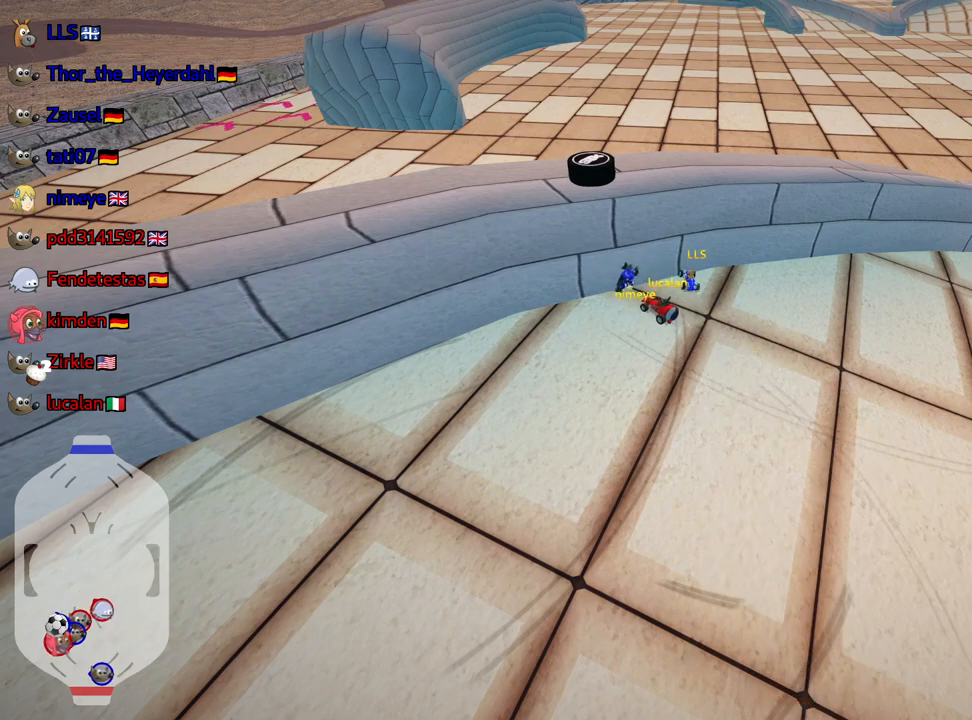
{"keys": [], "events": []}
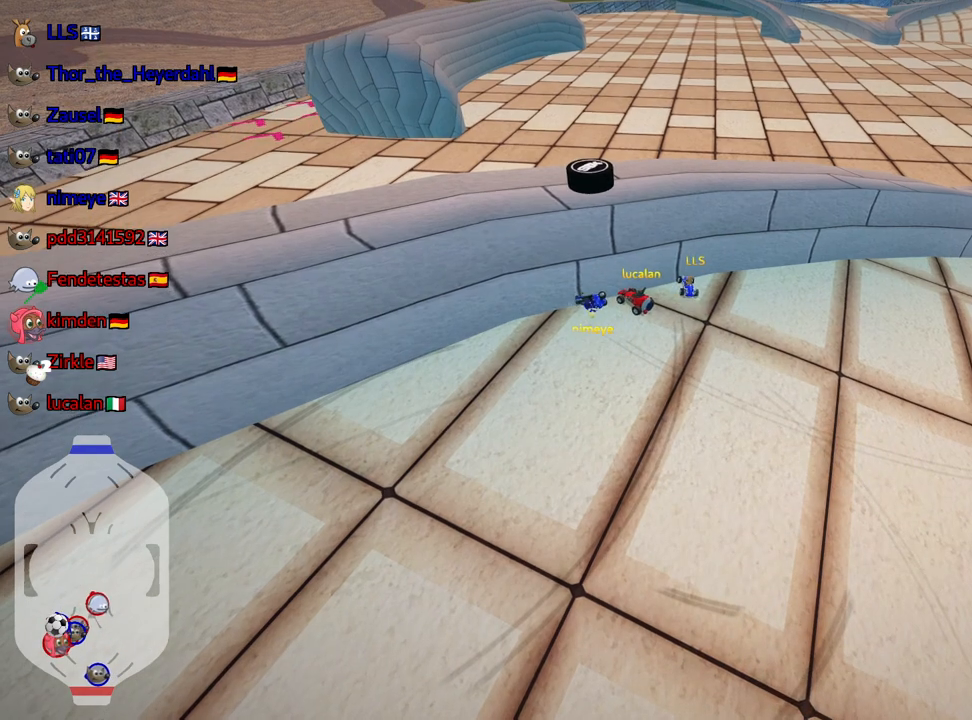
{"keys": [], "events": []}
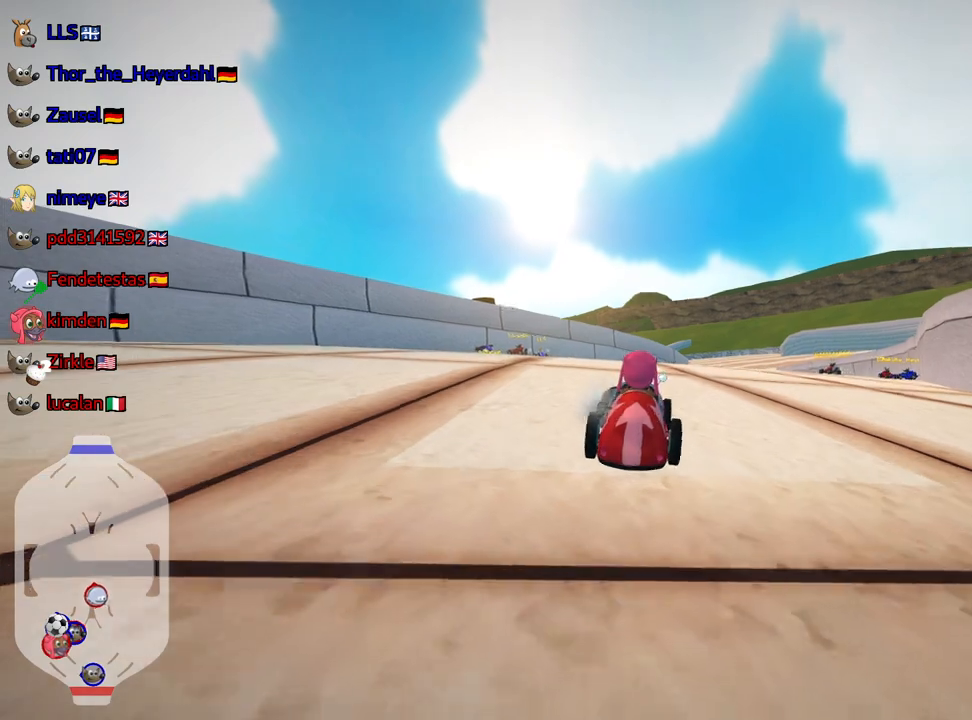
{"keys": ["down", "right"], "events": [[250, "down", "down"], [317, "right", "down"]]}
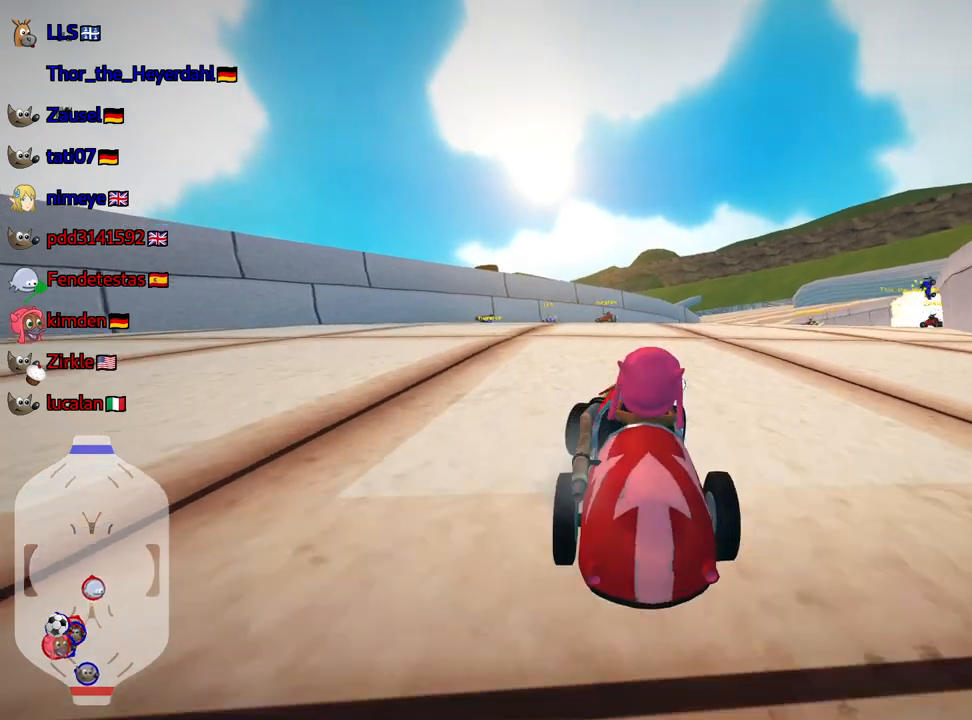
{"keys": ["right", "up"], "events": [[150, "right", "up"], [183, "down", "up"], [267, "up", "down"], [350, "right", "down"]]}
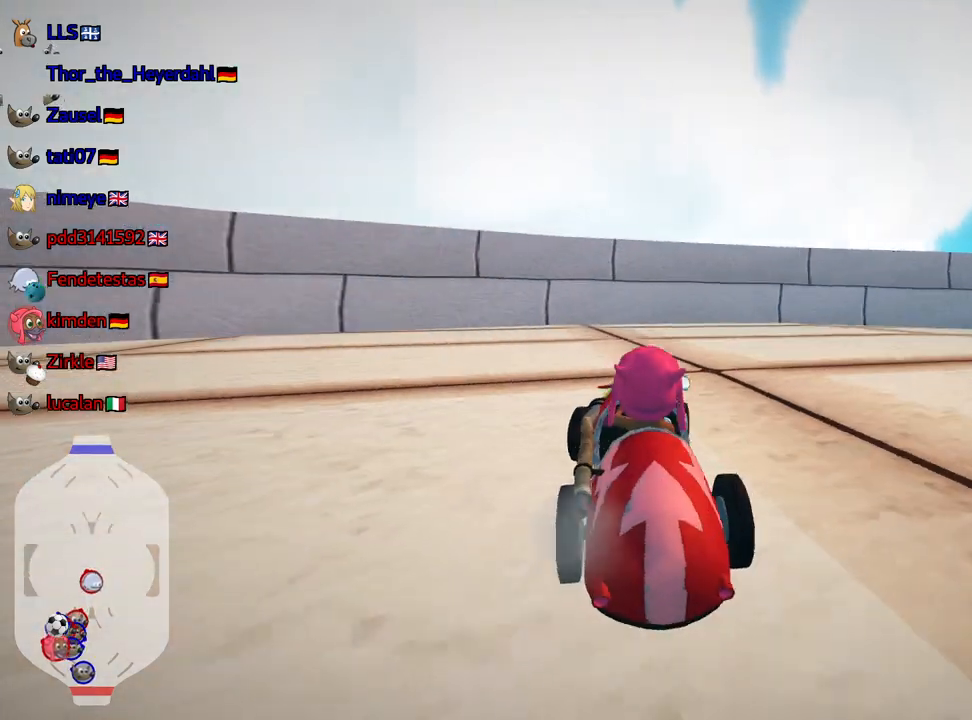
{"keys": ["nitro", "right", "skid", "up"], "events": [[200, "skid", "down"], [367, "nitro", "down"]]}
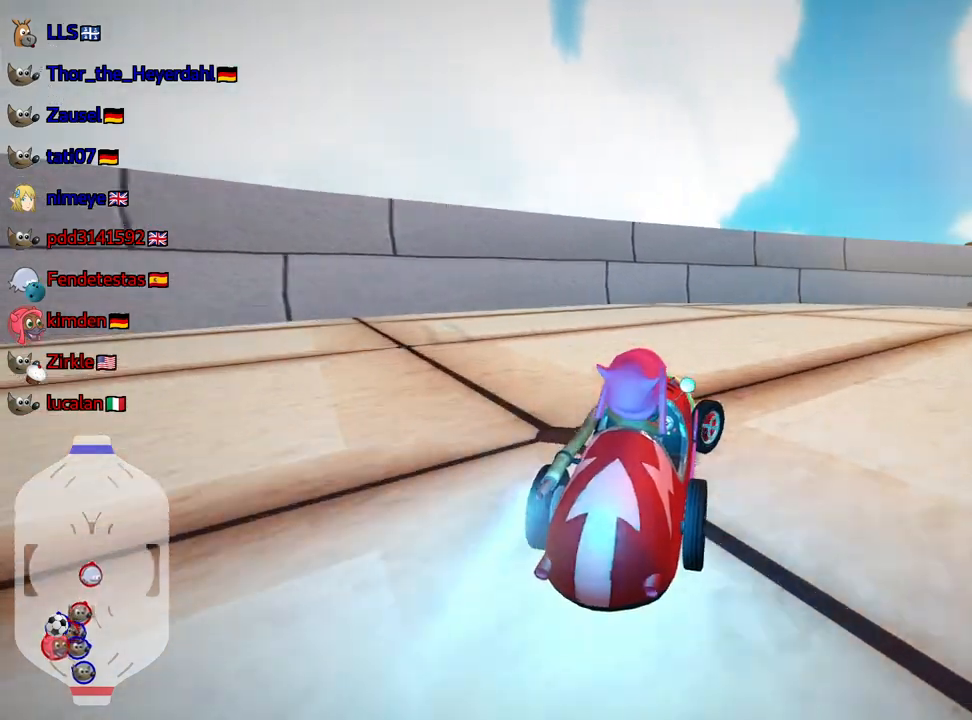
{"keys": ["right", "up"], "events": [[50, "nitro", "up"], [200, "skid", "up"]]}
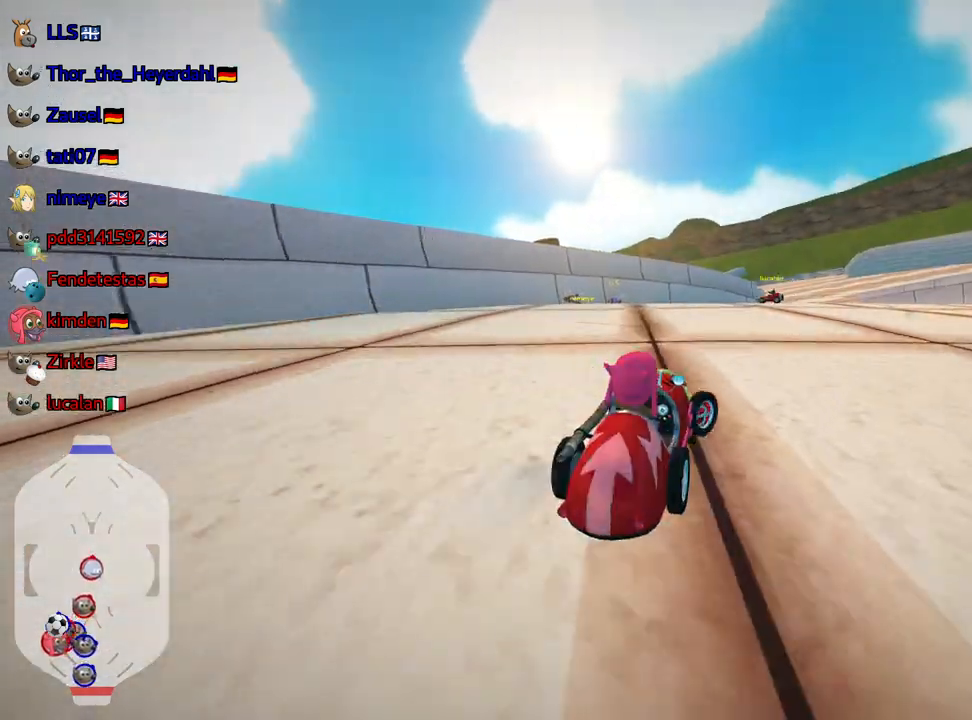
{"keys": ["right", "skid"], "events": [[133, "right", "up"], [150, "skid", "down"], [167, "left", "down"], [350, "up", "up"], [450, "right", "down"], [500, "left", "up"]]}
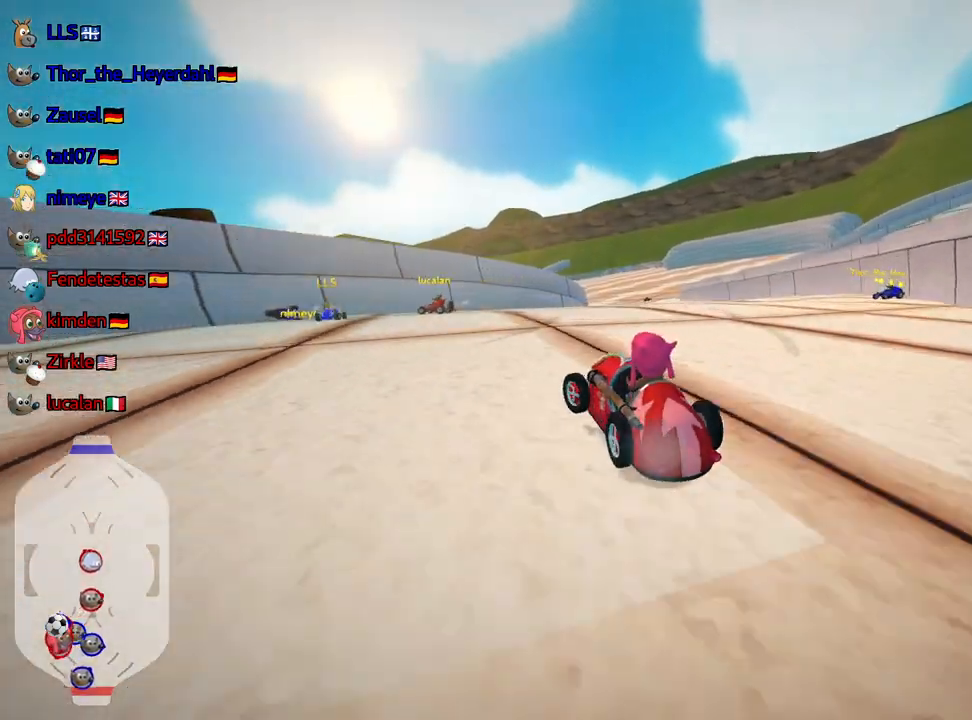
{"keys": ["left", "skid"], "events": [[283, "right", "up"], [300, "left", "down"]]}